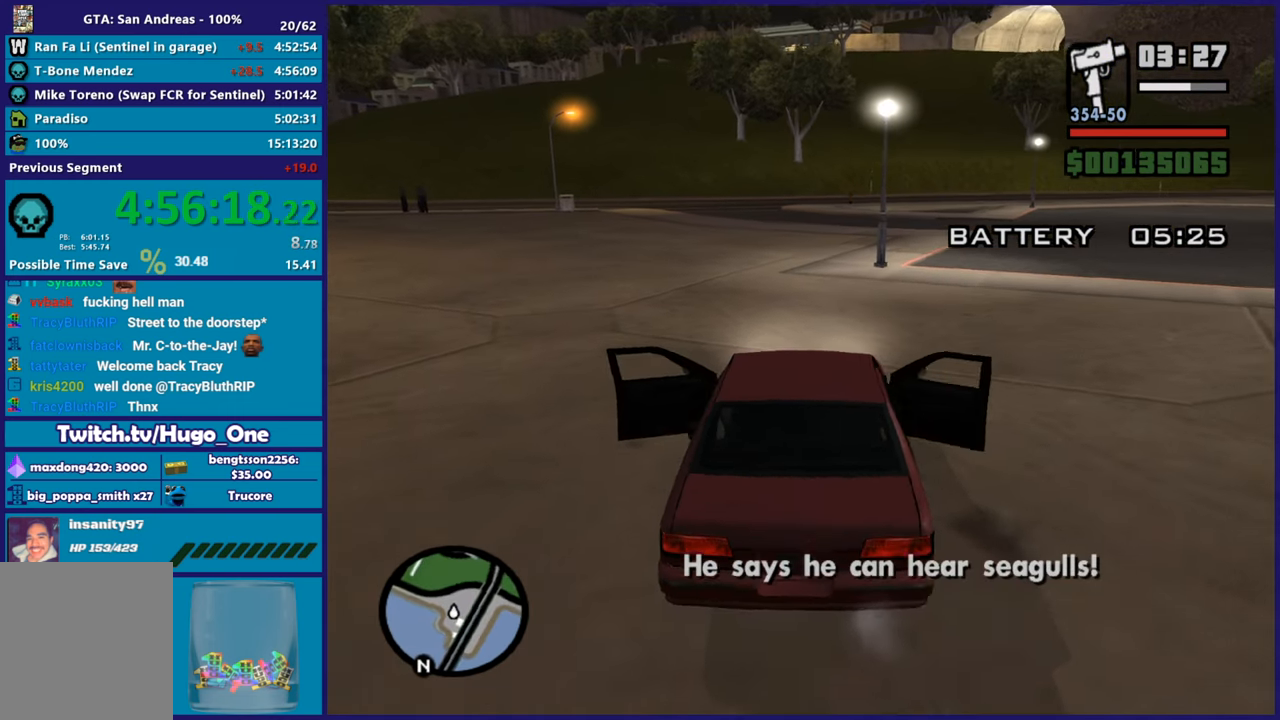
Gameplay with a controller (Xbox layout); each line is a JSON object with the inputs held at the frame after it. "button_events" lists button changes between this image and that frame as [ms after this image, input, new state], when the widget could be followed in between (sticks are given only as held states).
{"buttons": [], "left_stick": "left", "right_stick": "center", "button_events": [[33, "Y", "up"]]}
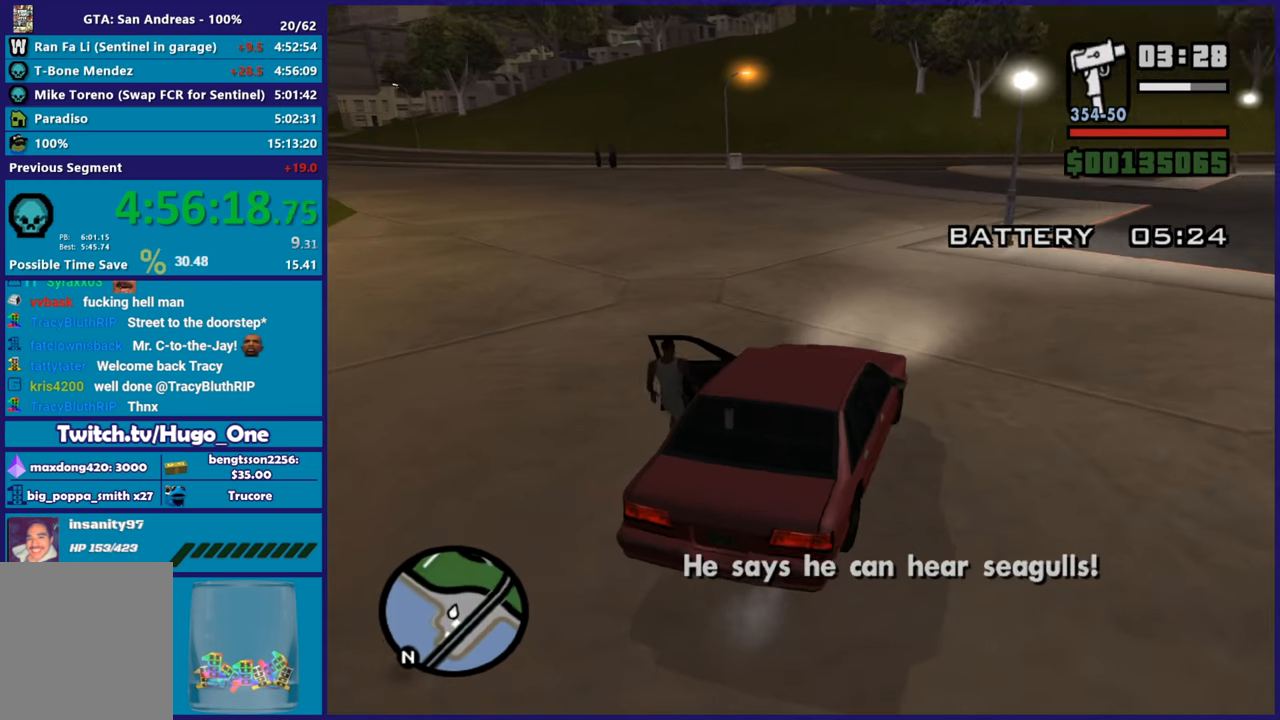
{"buttons": [], "left_stick": "down-left", "right_stick": "down-left", "button_events": [[67, "A", "down"], [151, "A", "up"], [251, "A", "down"], [334, "A", "up"]]}
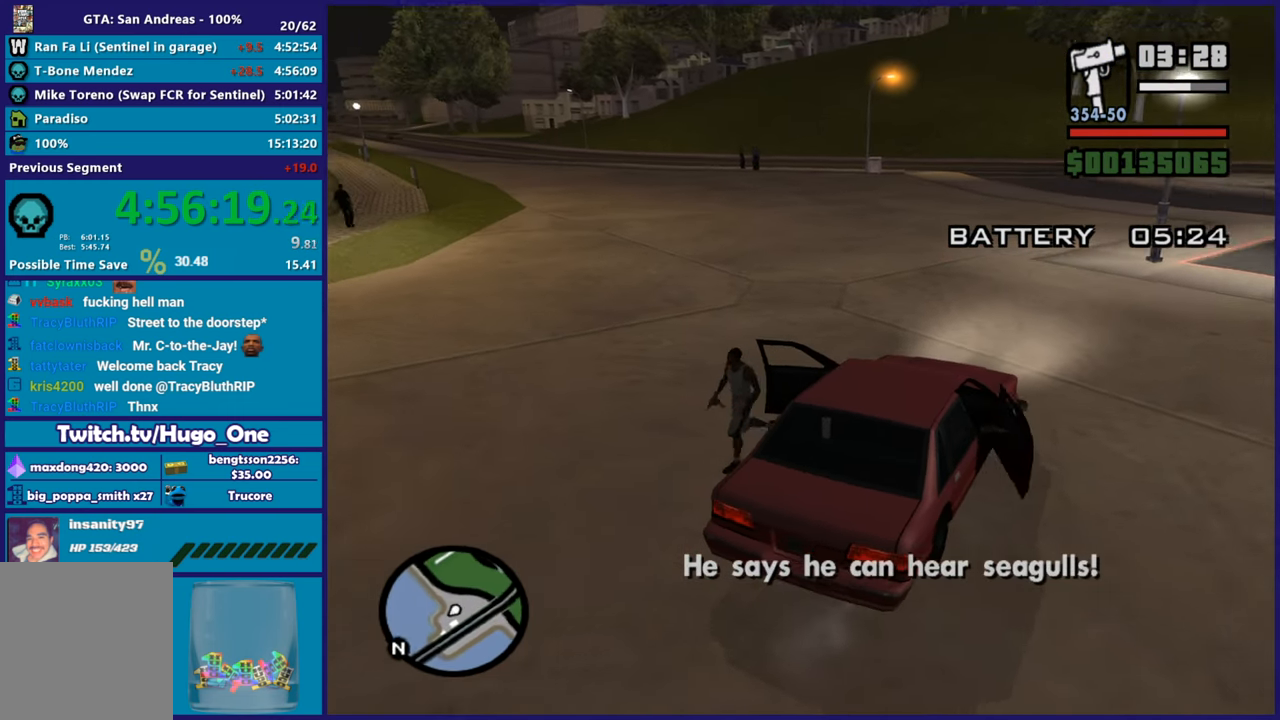
{"buttons": [], "left_stick": "down-left", "right_stick": "center", "button_events": [[167, "A", "down"], [284, "A", "up"], [350, "A", "down"], [467, "A", "up"]]}
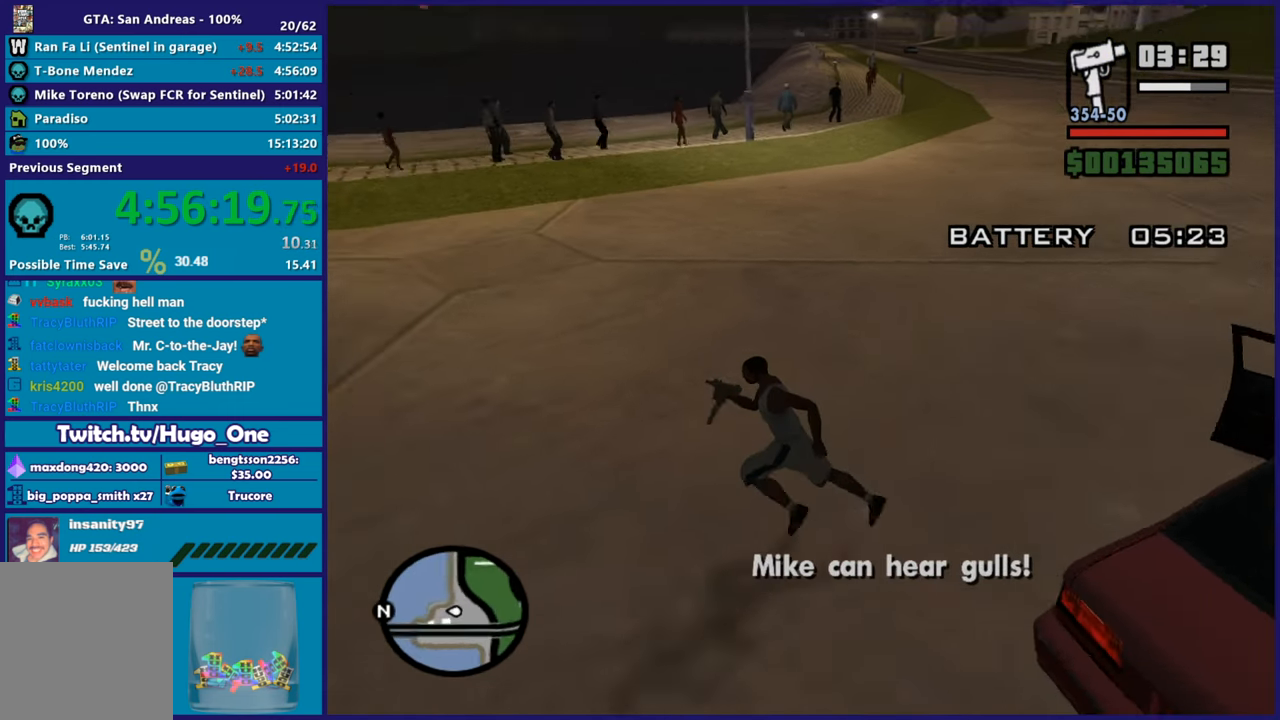
{"buttons": ["Y"], "left_stick": "center", "right_stick": "center", "button_events": [[84, "Y", "down"], [201, "Y", "up"], [267, "Y", "down"], [401, "Y", "up"], [468, "Y", "down"]]}
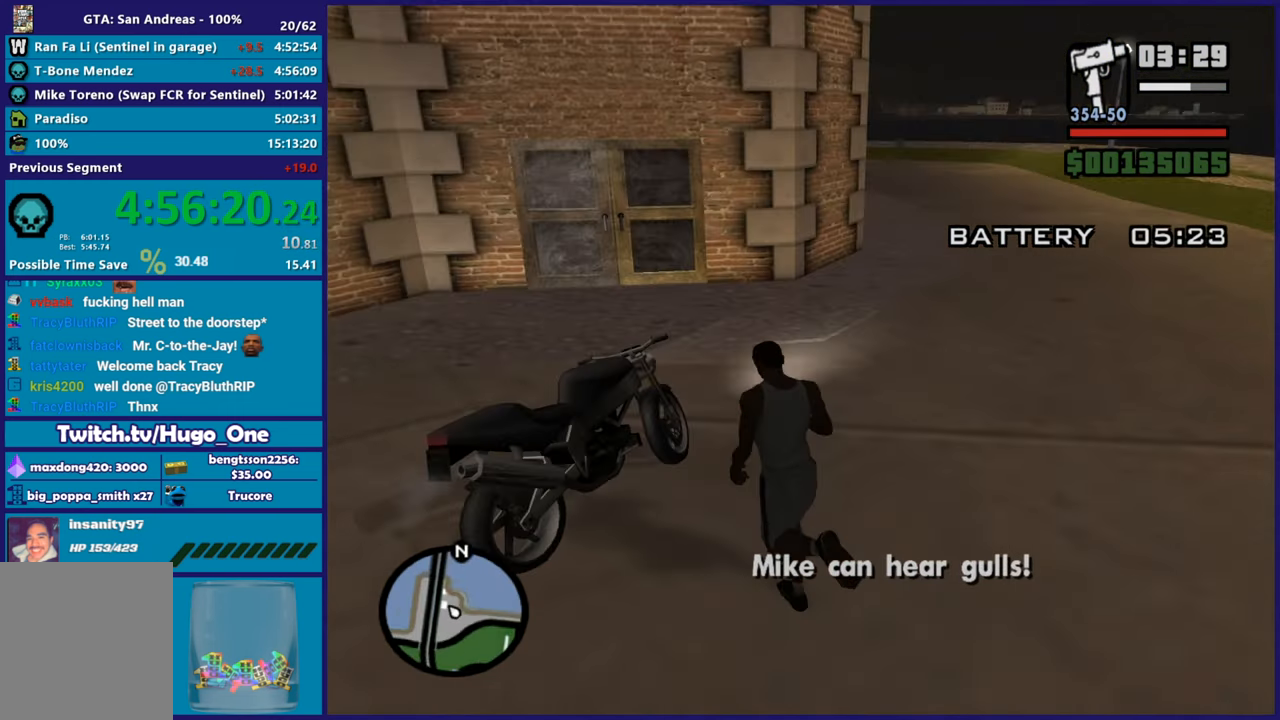
{"buttons": [], "left_stick": "right", "right_stick": "right", "button_events": [[83, "Y", "up"]]}
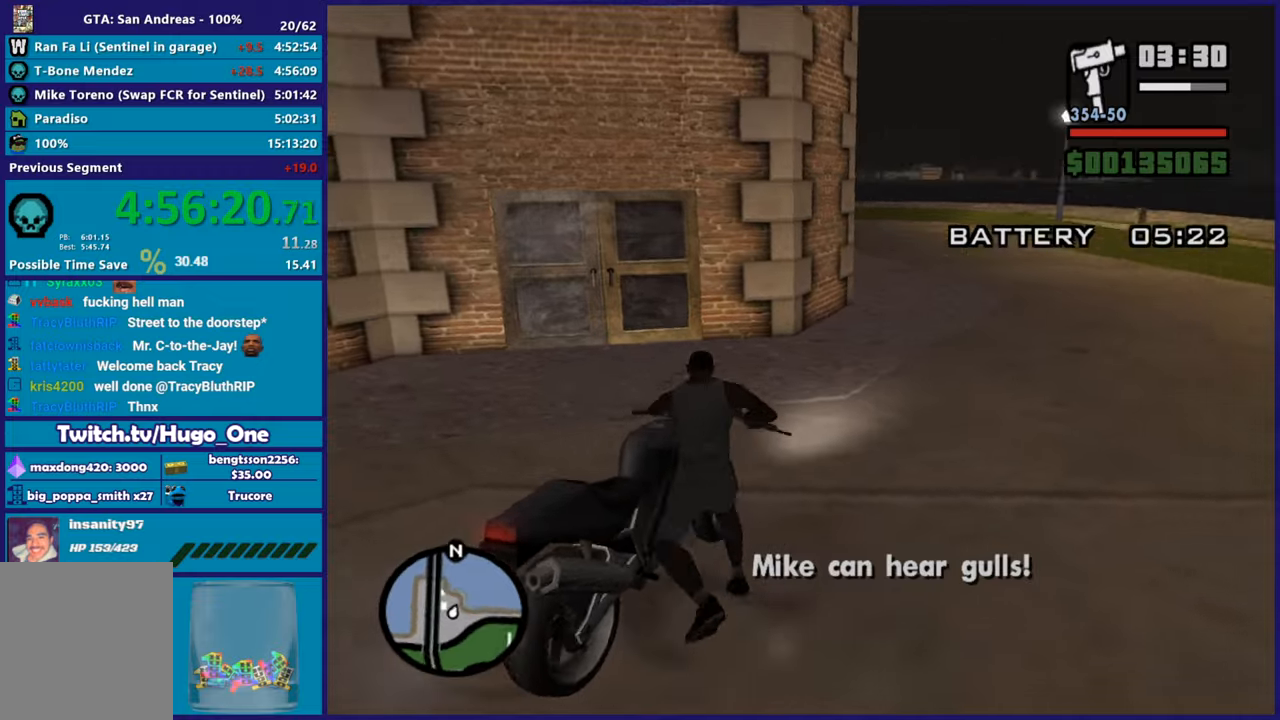
{"buttons": ["R2"], "left_stick": "right", "right_stick": "right", "button_events": [[17, "R2", "down"]]}
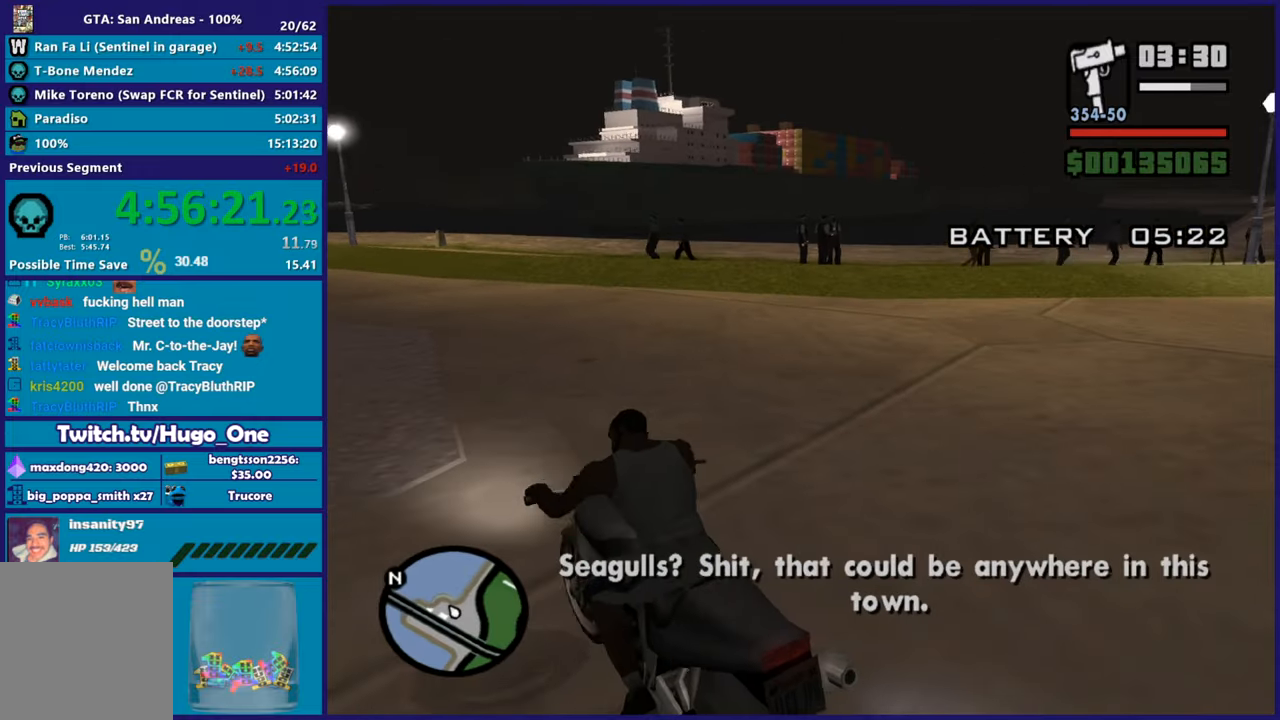
{"buttons": ["R2"], "left_stick": "right", "right_stick": "right", "button_events": []}
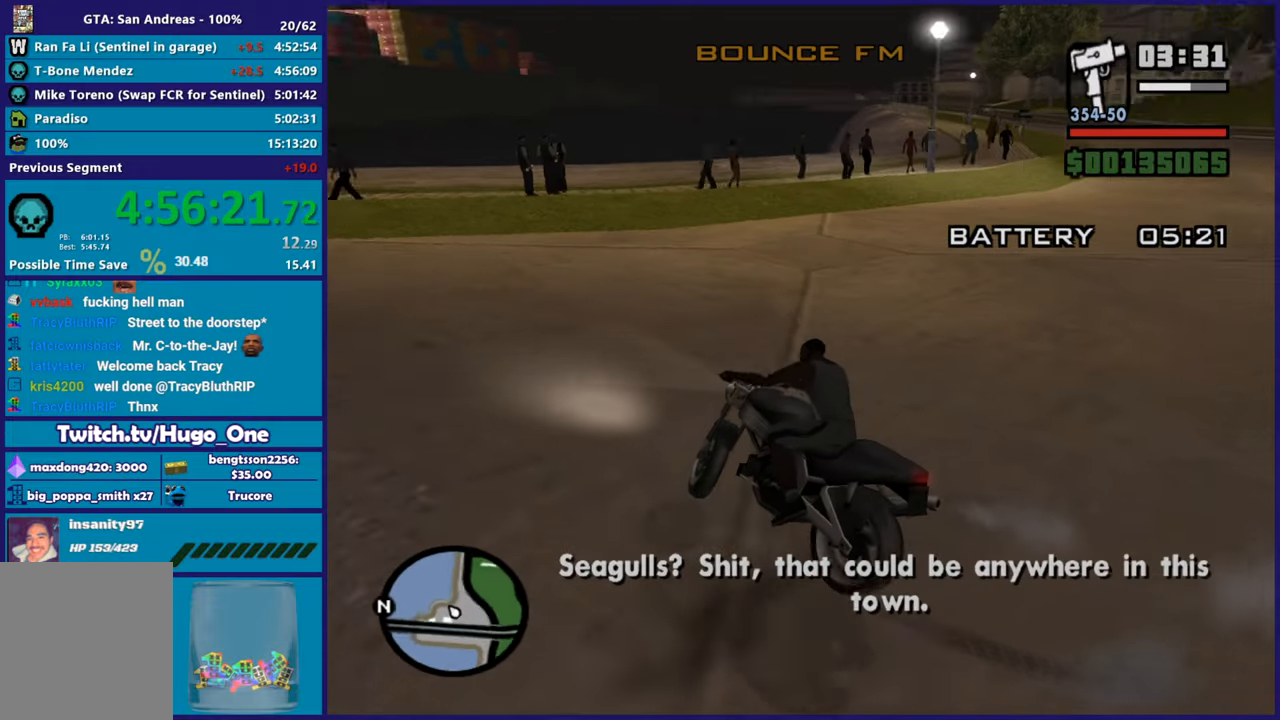
{"buttons": ["R2"], "left_stick": "right", "right_stick": "center", "button_events": []}
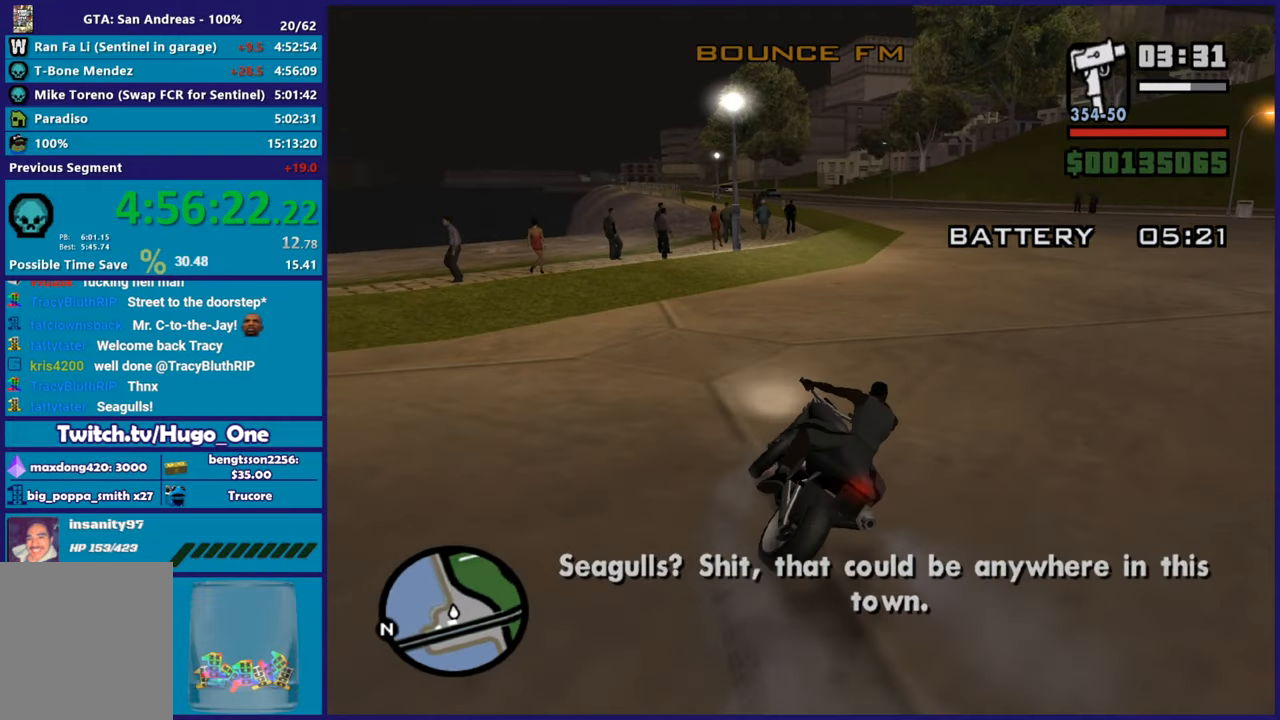
{"buttons": ["R2"], "left_stick": "up", "right_stick": "down-left", "button_events": []}
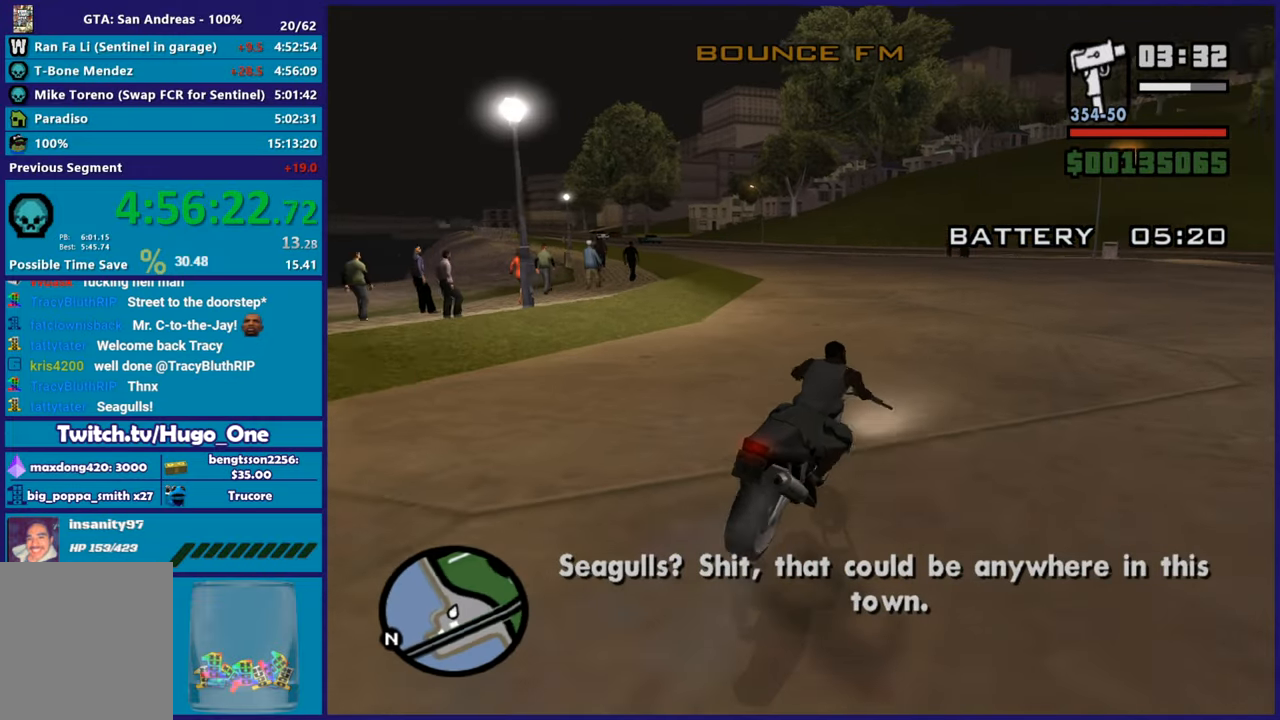
{"buttons": ["R2"], "left_stick": "up-left", "right_stick": "down-left", "button_events": []}
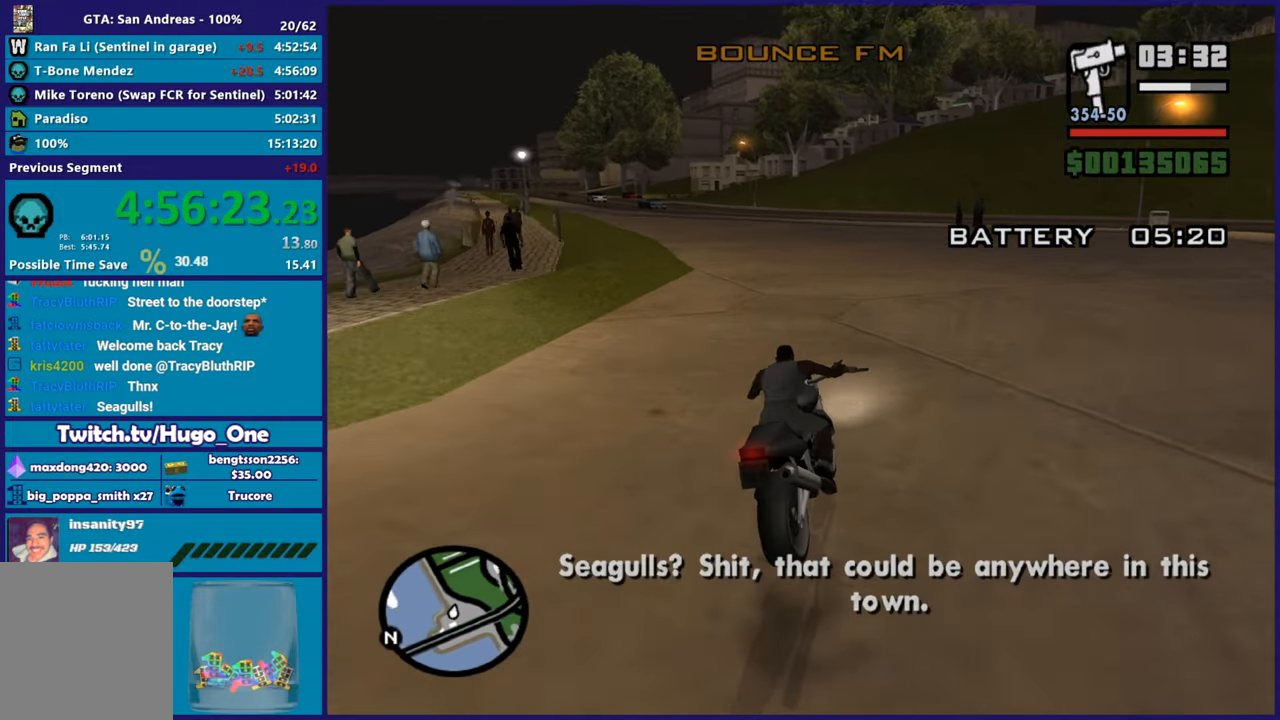
{"buttons": ["R2"], "left_stick": "up", "right_stick": "center", "button_events": []}
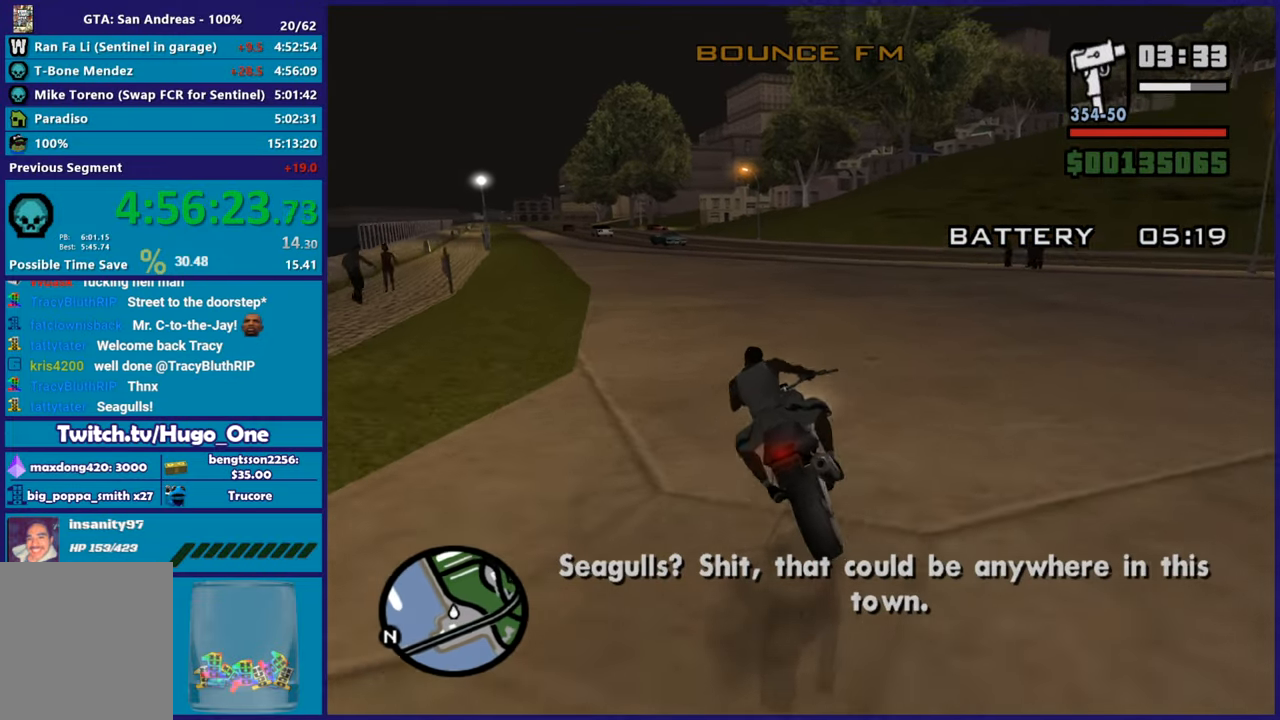
{"buttons": ["R2"], "left_stick": "up-left", "right_stick": "center", "button_events": []}
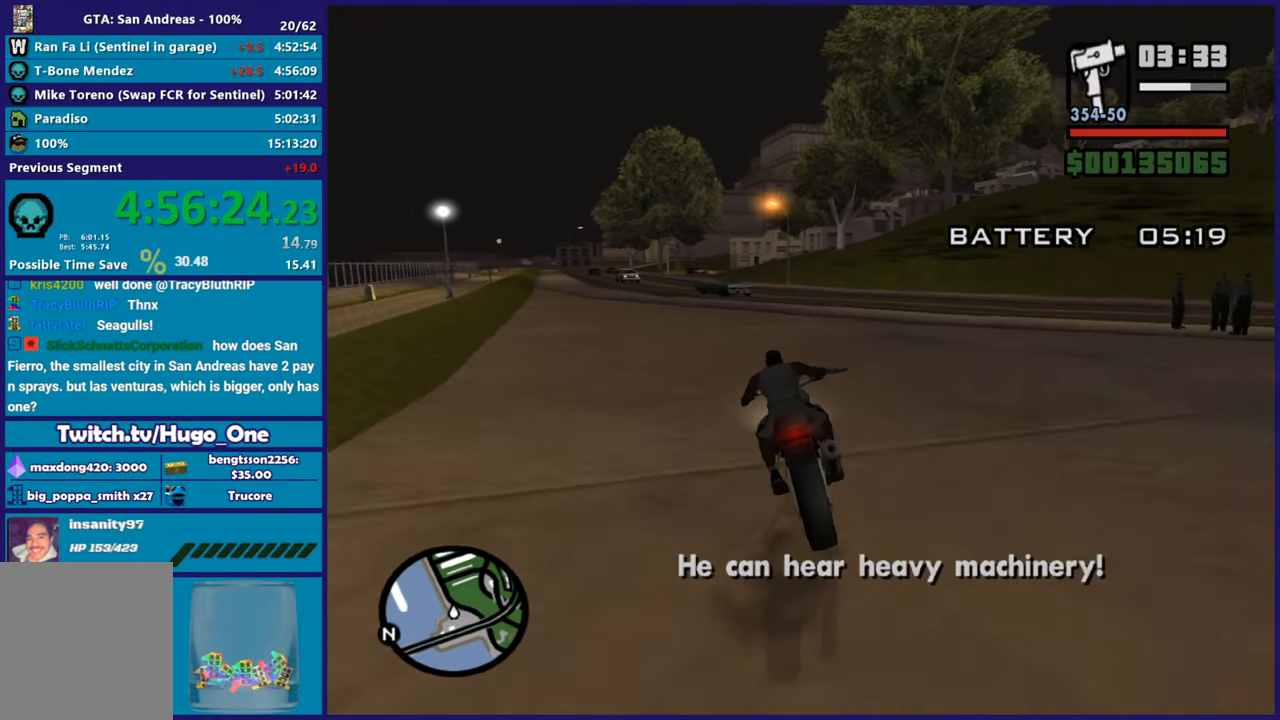
{"buttons": ["R2"], "left_stick": "up-left", "right_stick": "center", "button_events": []}
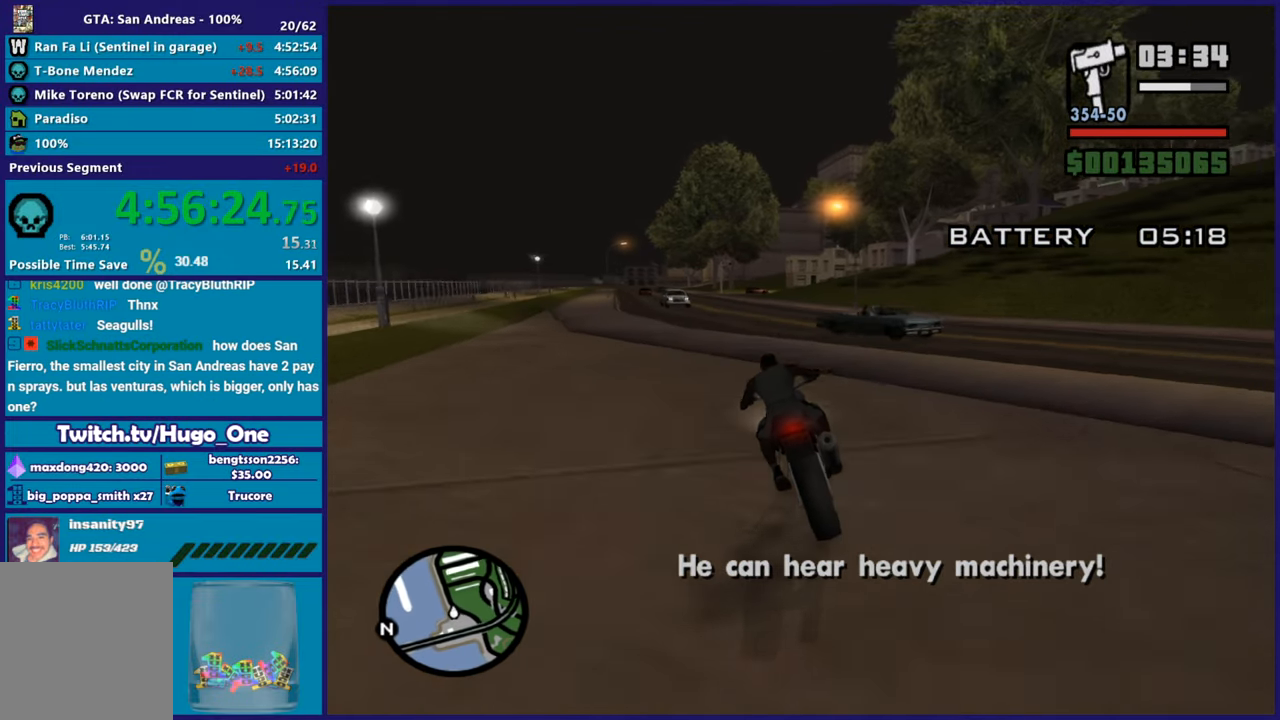
{"buttons": ["R2"], "left_stick": "right", "right_stick": "center", "button_events": []}
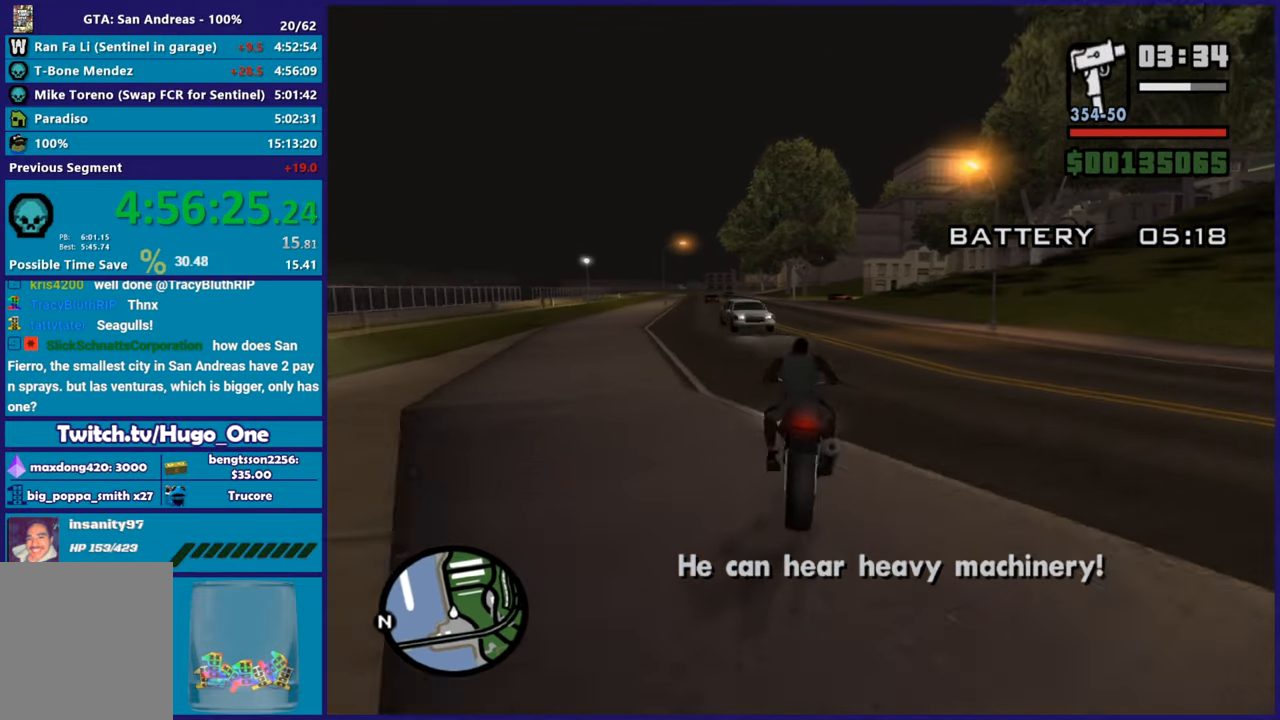
{"buttons": ["R2"], "left_stick": "left", "right_stick": "center", "button_events": []}
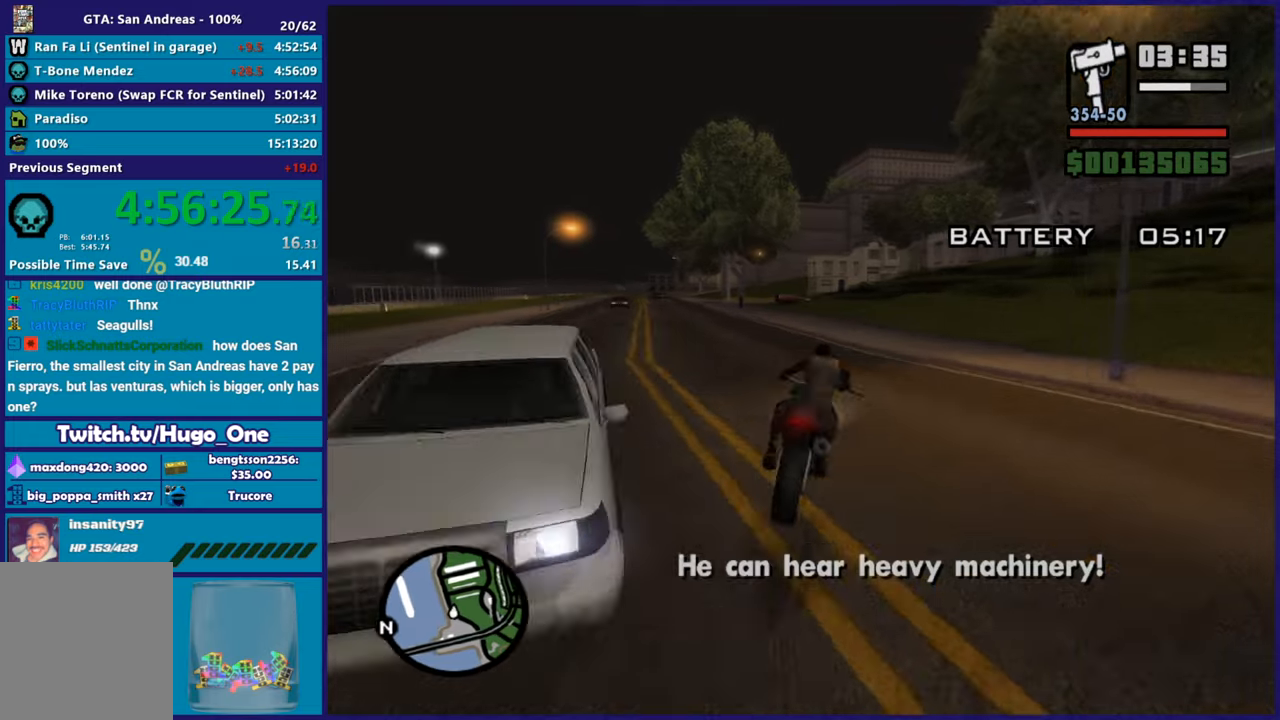
{"buttons": ["R2"], "left_stick": "up-right", "right_stick": "down-right", "button_events": []}
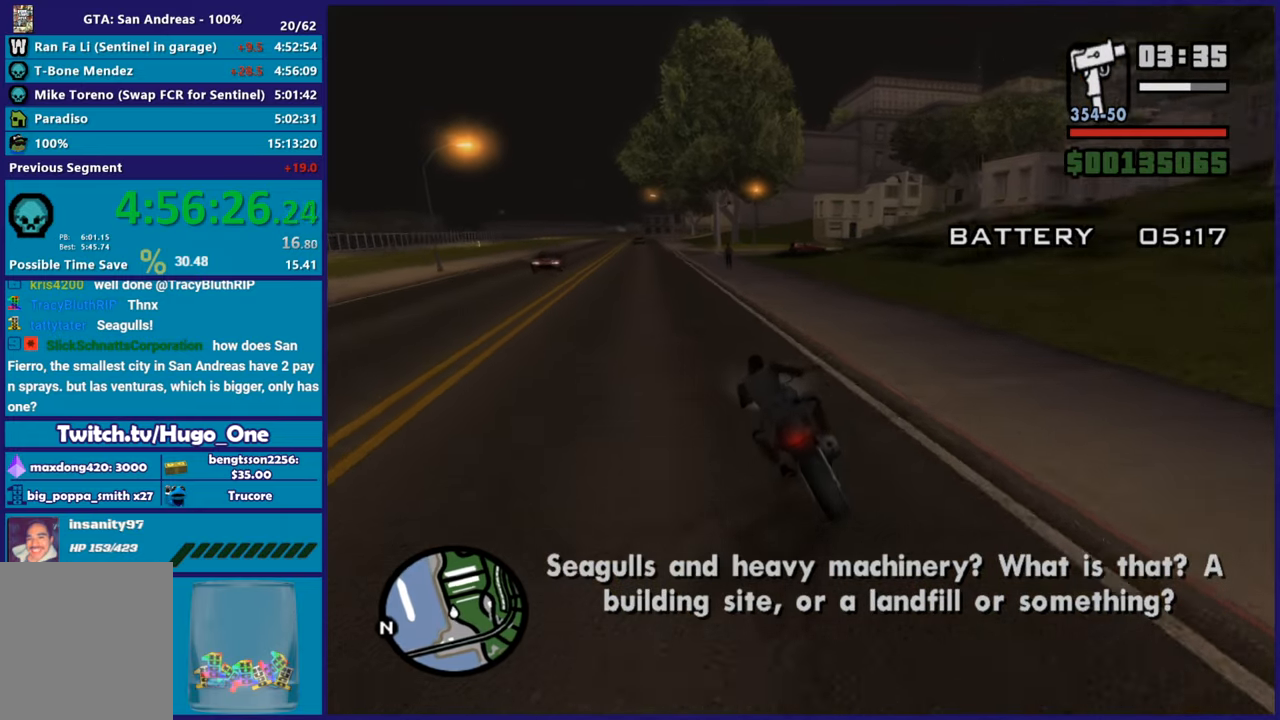
{"buttons": [], "left_stick": "center", "right_stick": "center", "button_events": [[417, "R2", "up"]]}
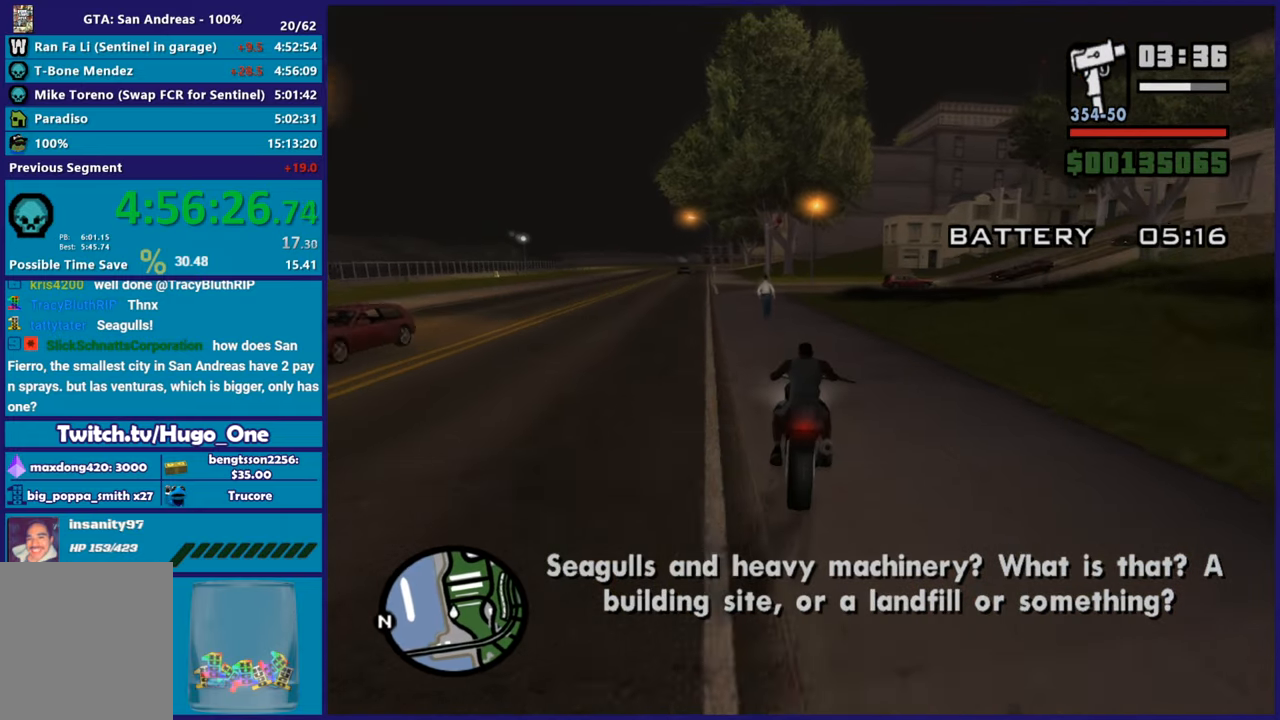
{"buttons": ["A"], "left_stick": "right", "right_stick": "center", "button_events": [[117, "L2", "down"], [251, "L2", "up"], [284, "A", "down"]]}
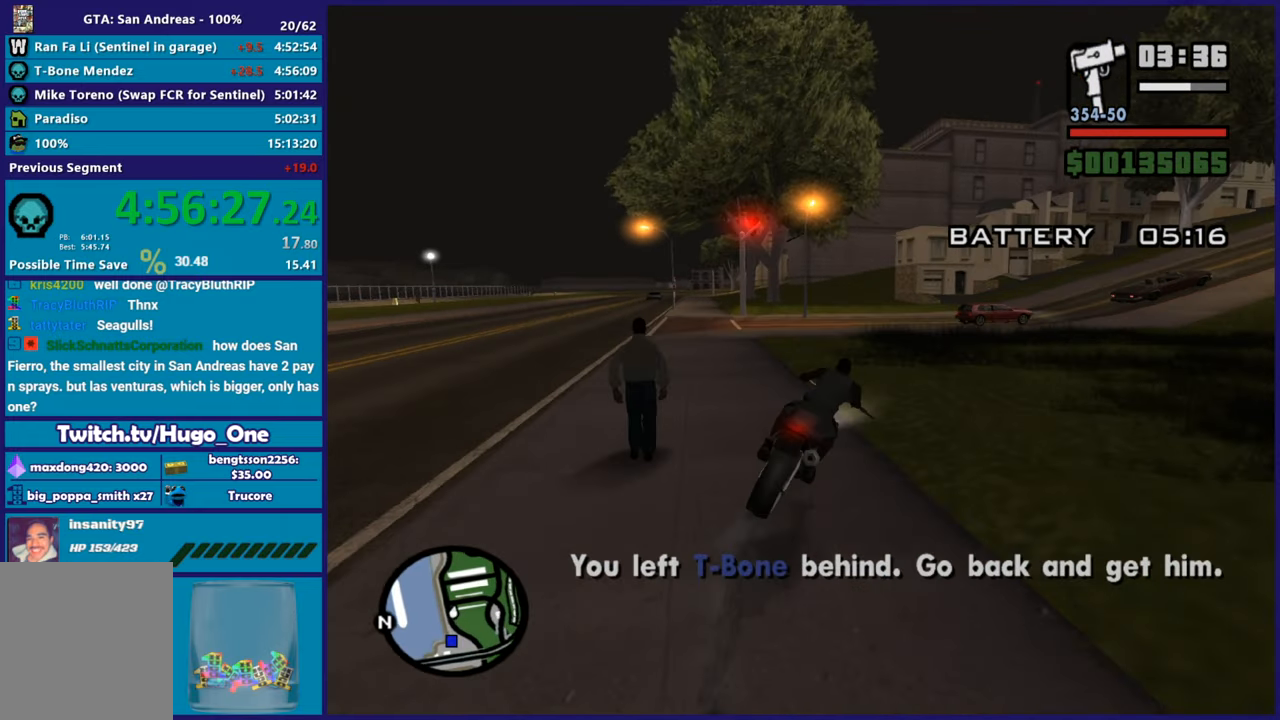
{"buttons": [], "left_stick": "right", "right_stick": "down-right", "button_events": [[83, "A", "up"]]}
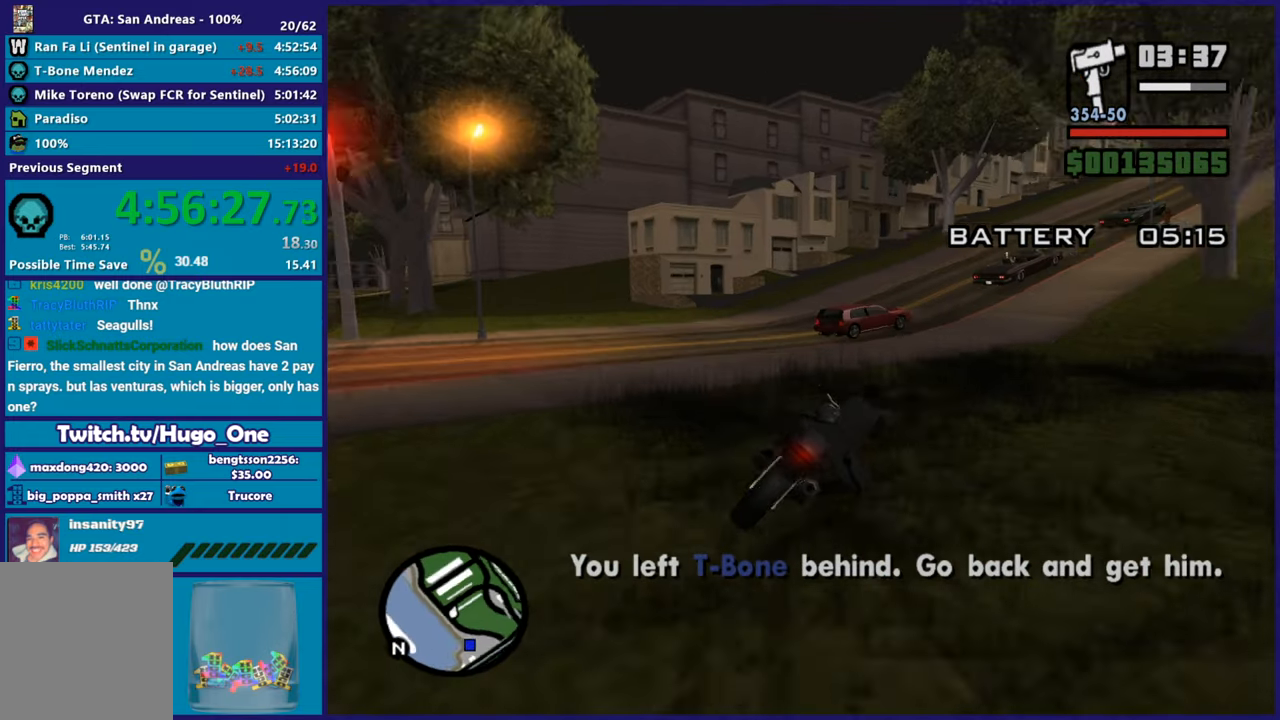
{"buttons": ["R2"], "left_stick": "right", "right_stick": "down-right", "button_events": [[401, "R2", "down"]]}
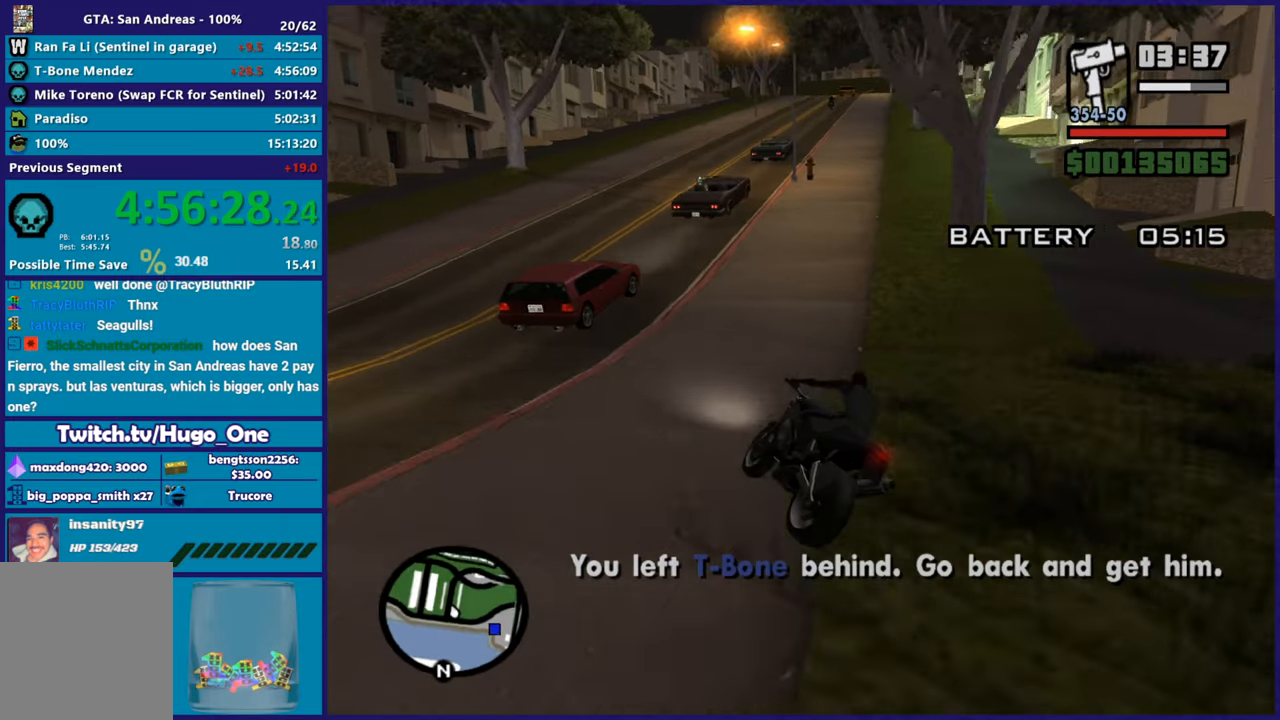
{"buttons": ["R2"], "left_stick": "right", "right_stick": "center", "button_events": []}
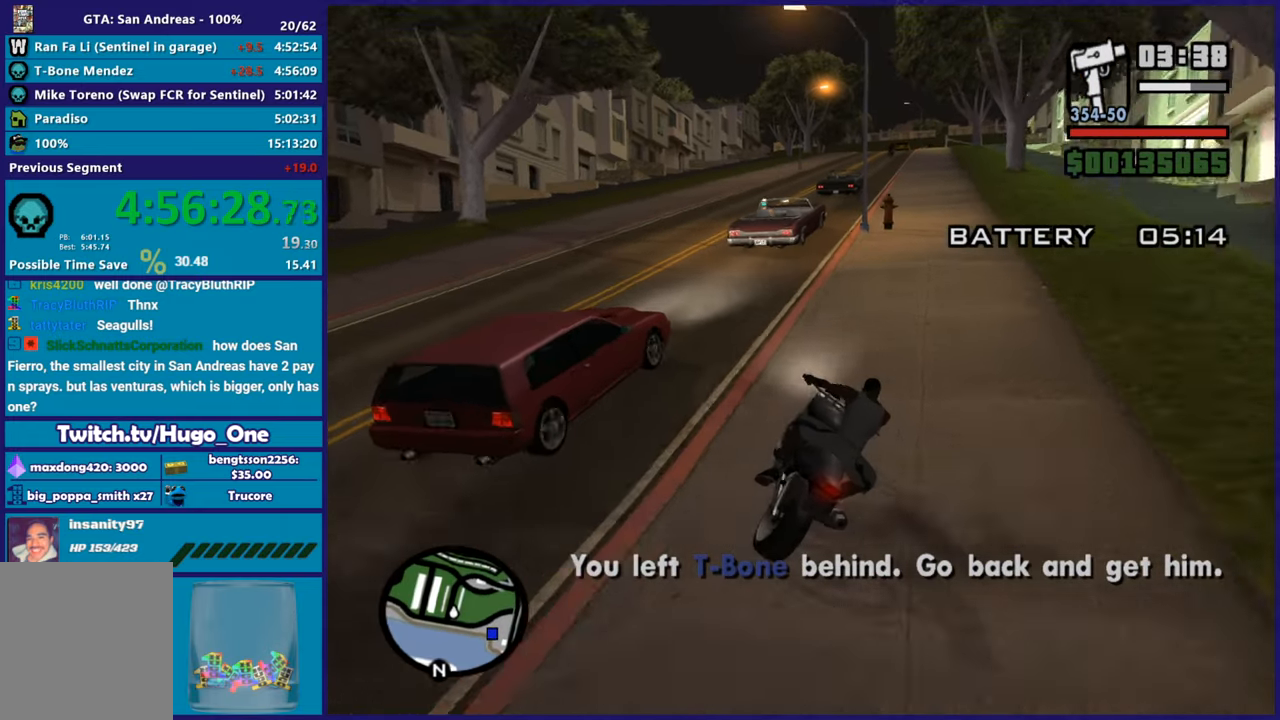
{"buttons": ["R2"], "left_stick": "up-left", "right_stick": "down-left", "button_events": []}
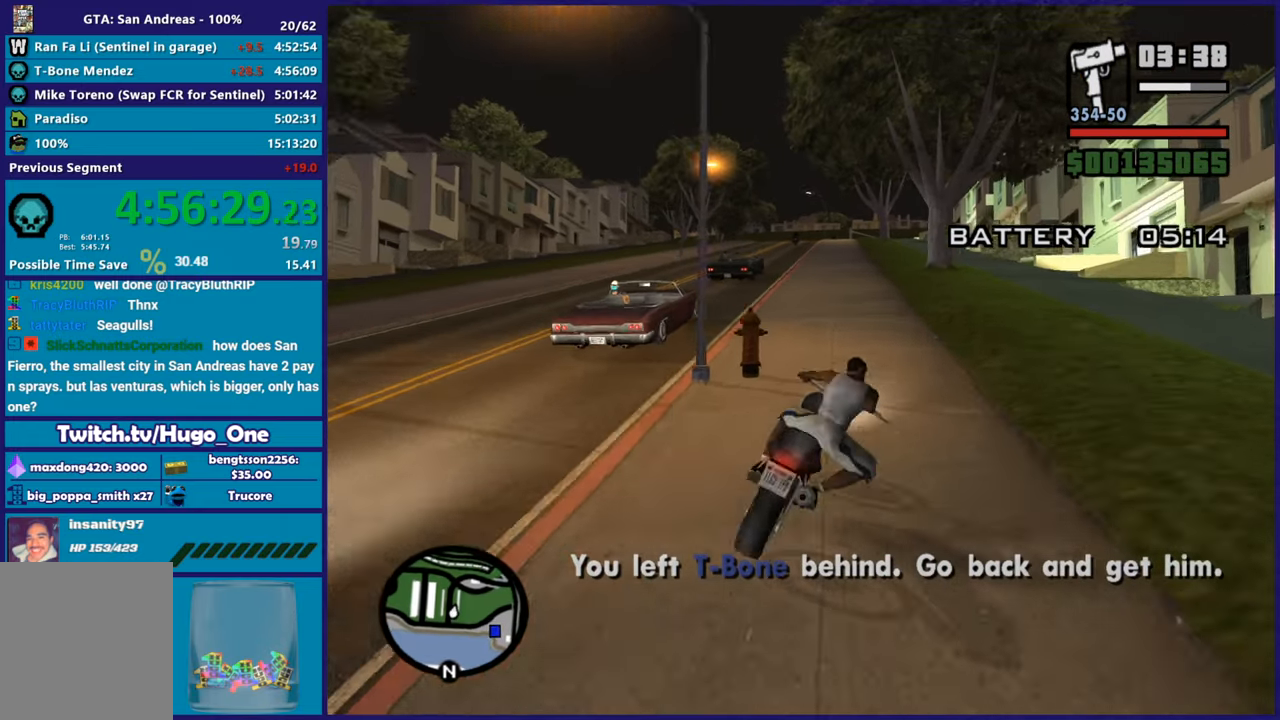
{"buttons": ["R2"], "left_stick": "up-left", "right_stick": "down-left", "button_events": []}
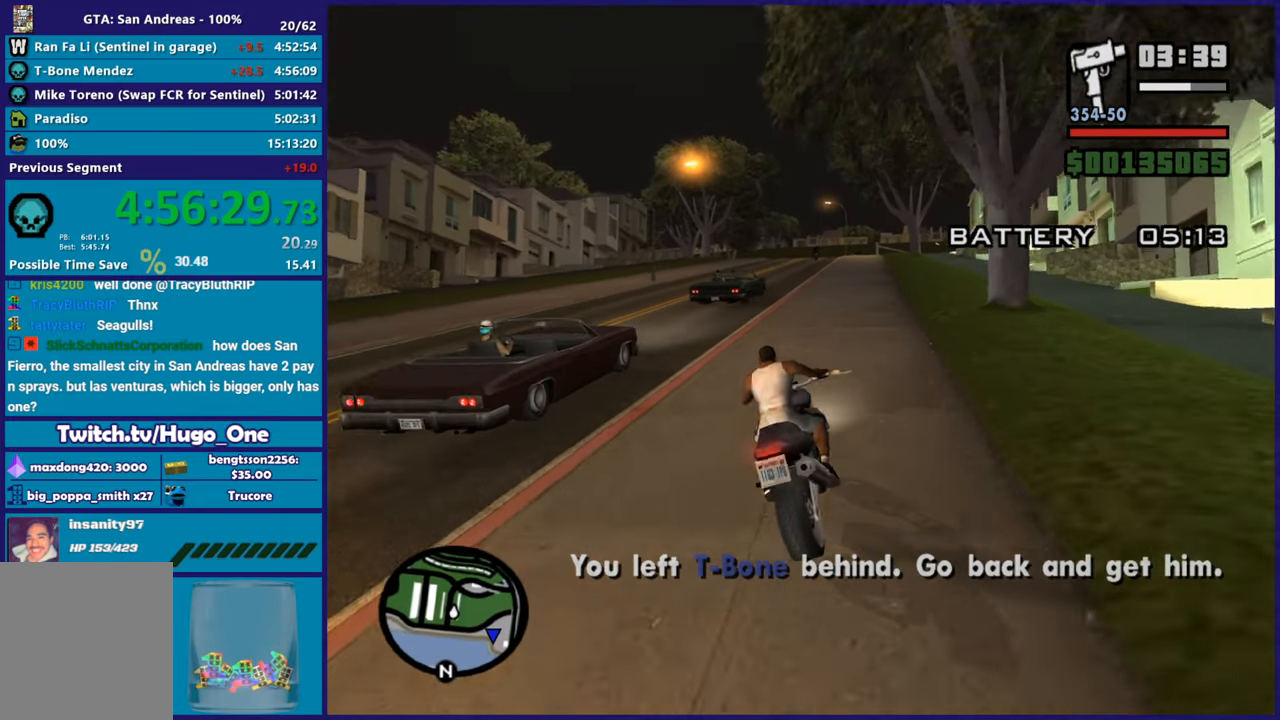
{"buttons": ["R2"], "left_stick": "right", "right_stick": "down-left", "button_events": []}
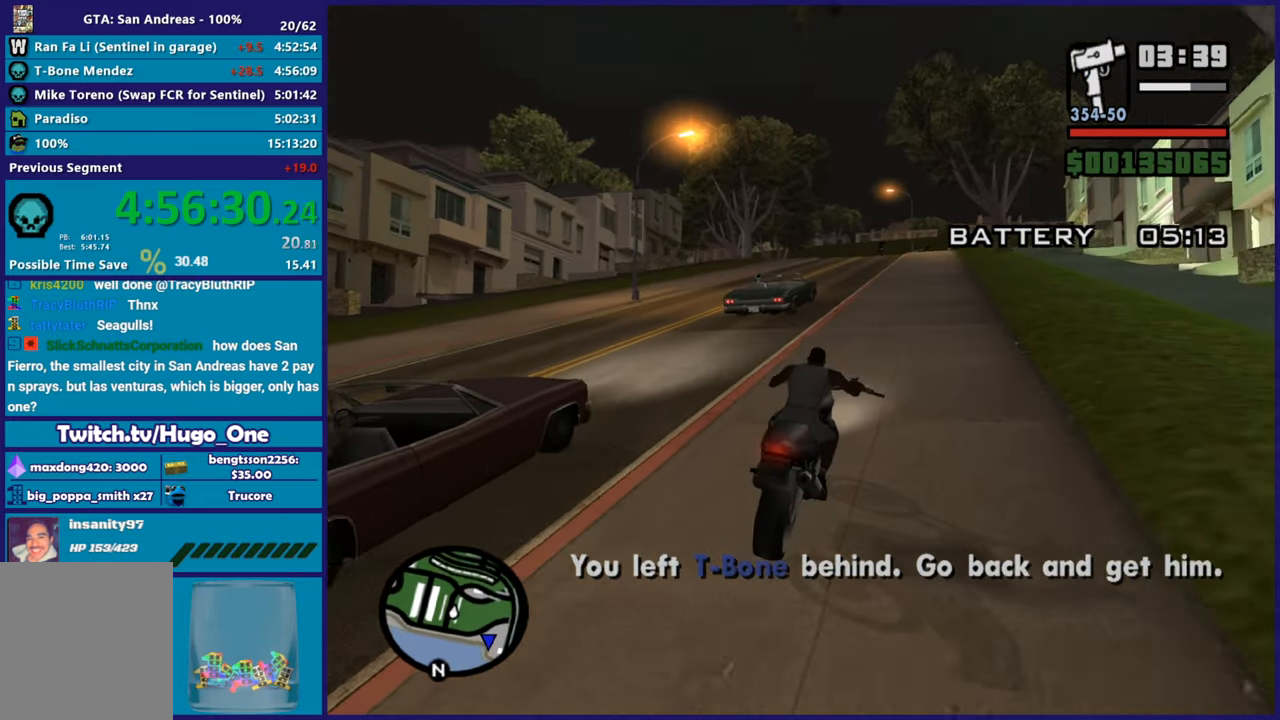
{"buttons": ["R2"], "left_stick": "up", "right_stick": "down-left", "button_events": []}
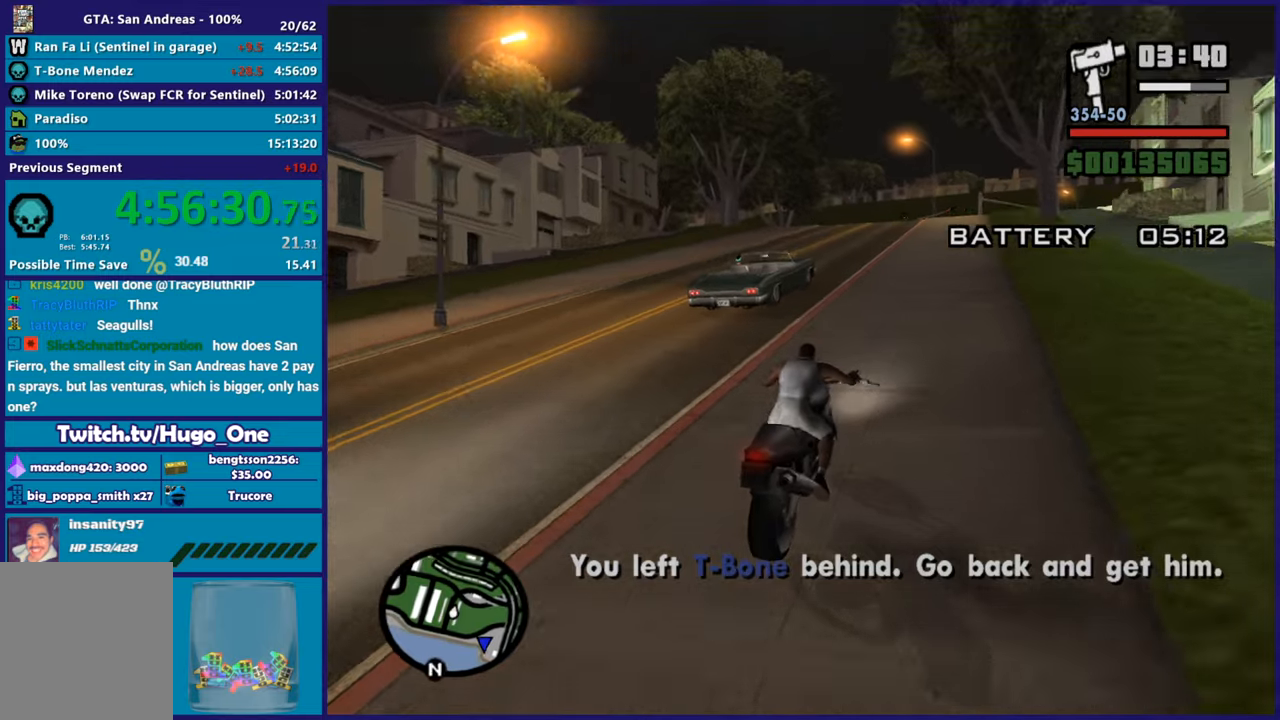
{"buttons": ["R2"], "left_stick": "up", "right_stick": "down-left", "button_events": []}
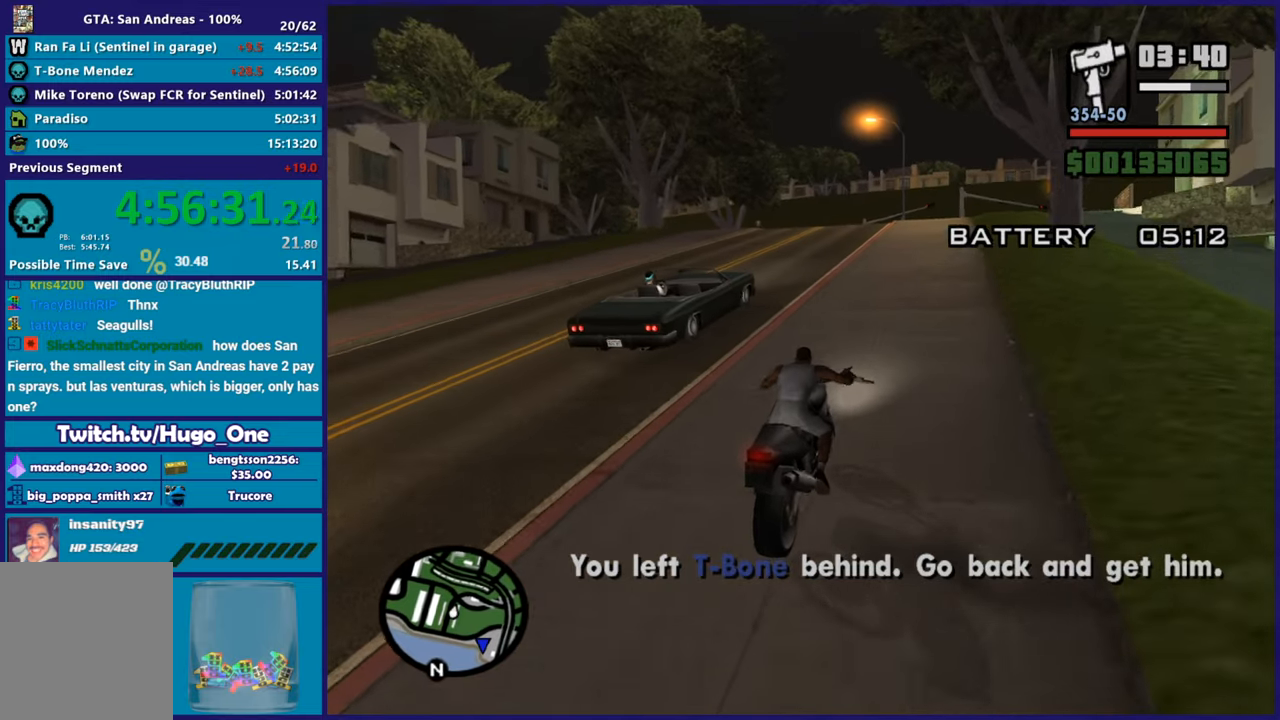
{"buttons": ["R2"], "left_stick": "up", "right_stick": "down-left", "button_events": []}
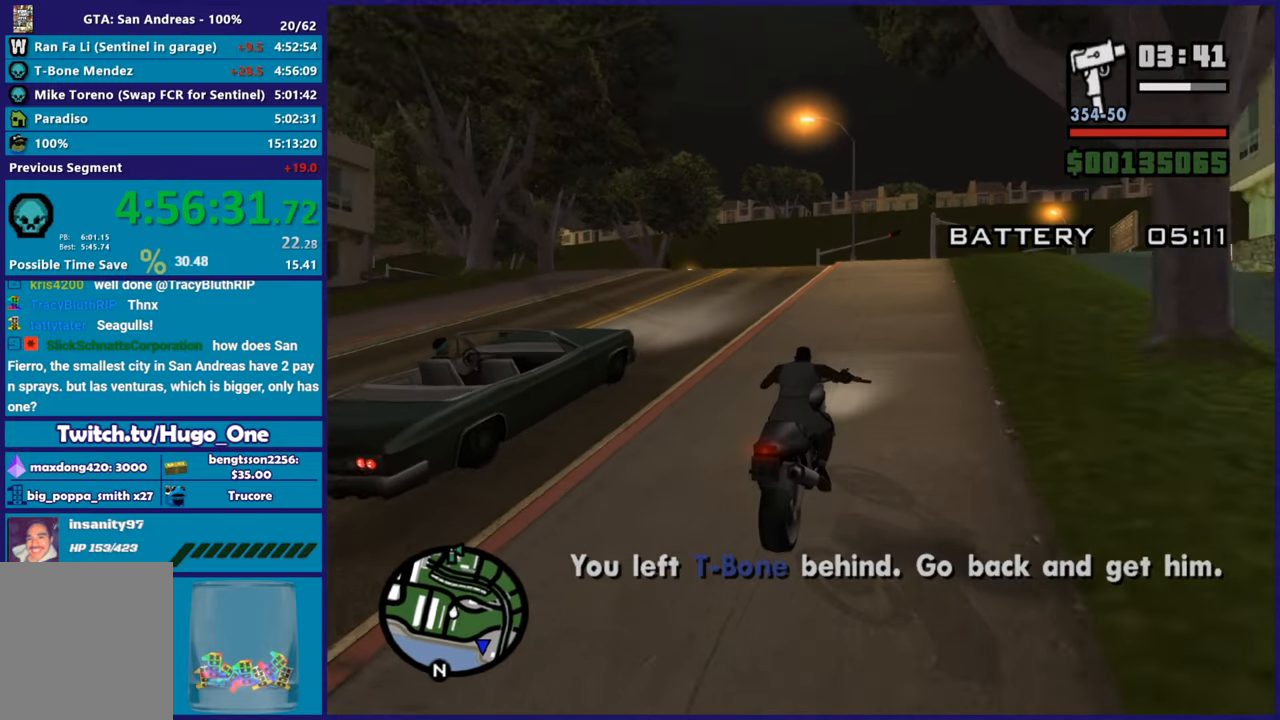
{"buttons": ["R2"], "left_stick": "up-left", "right_stick": "down-left"}
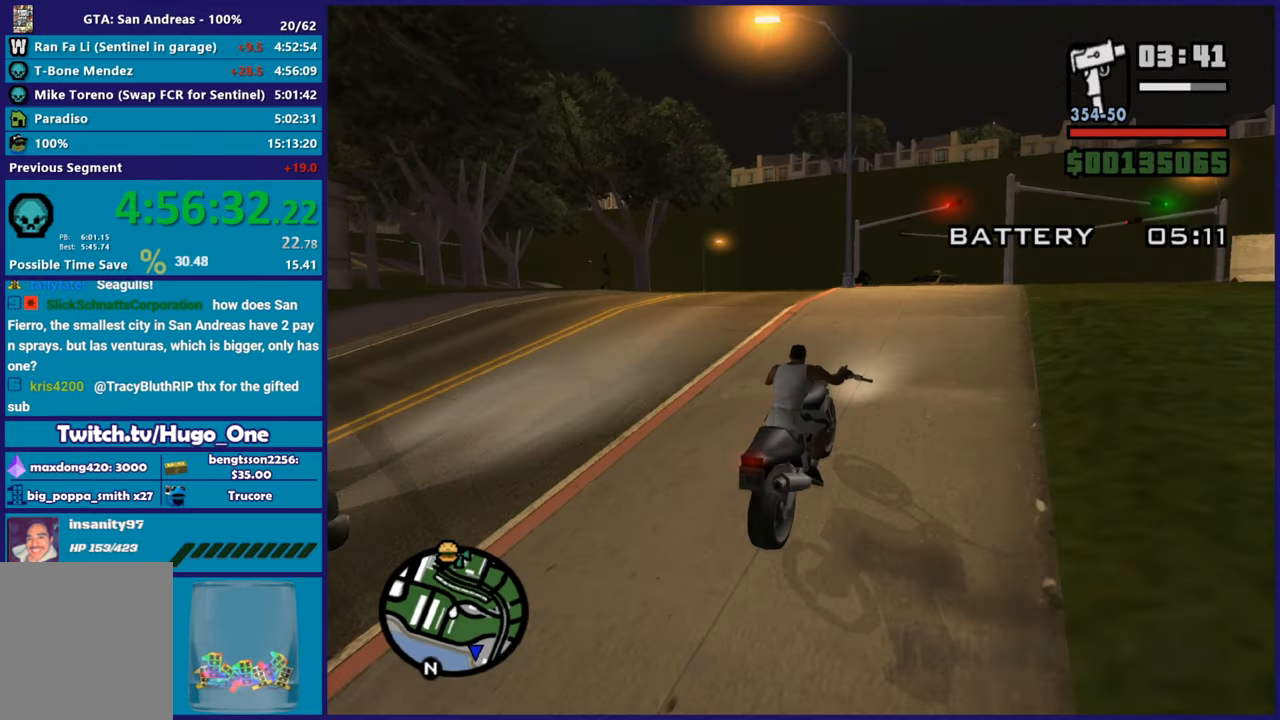
{"buttons": [], "left_stick": "right", "right_stick": "down-left", "button_events": [[267, "R2", "up"]]}
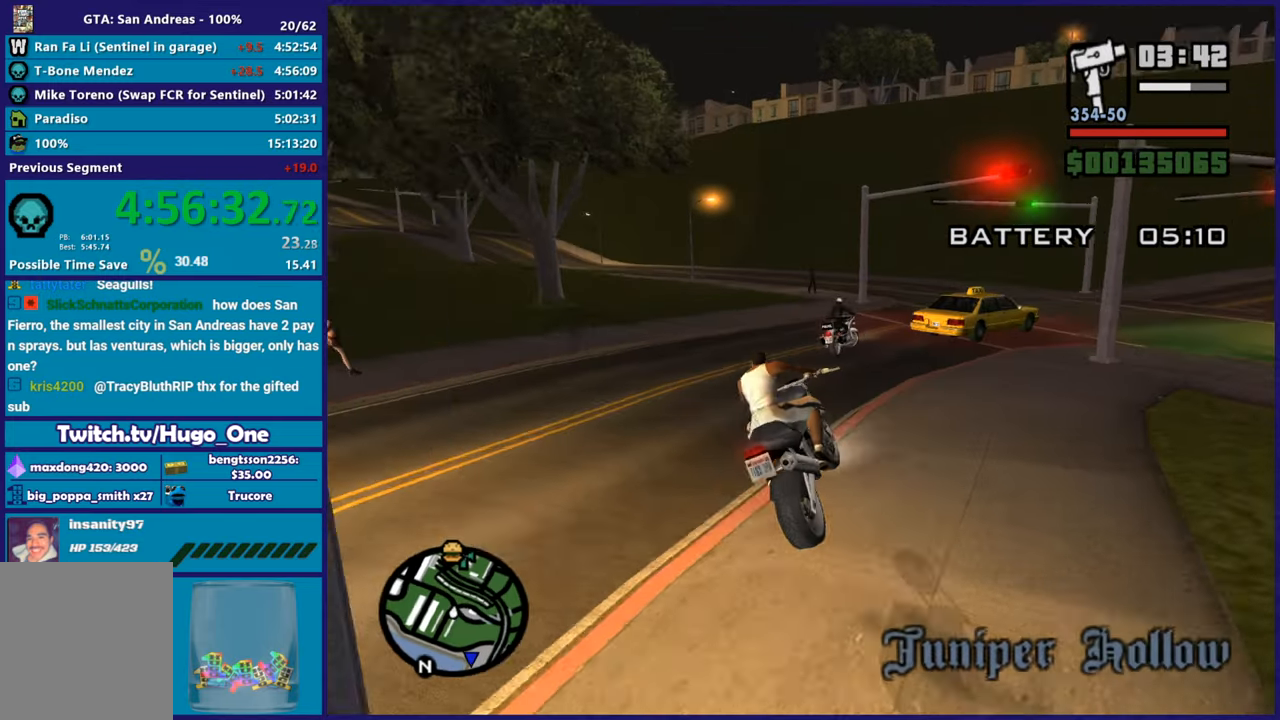
{"buttons": ["R2"], "left_stick": "left", "right_stick": "down-left", "button_events": [[184, "R2", "down"]]}